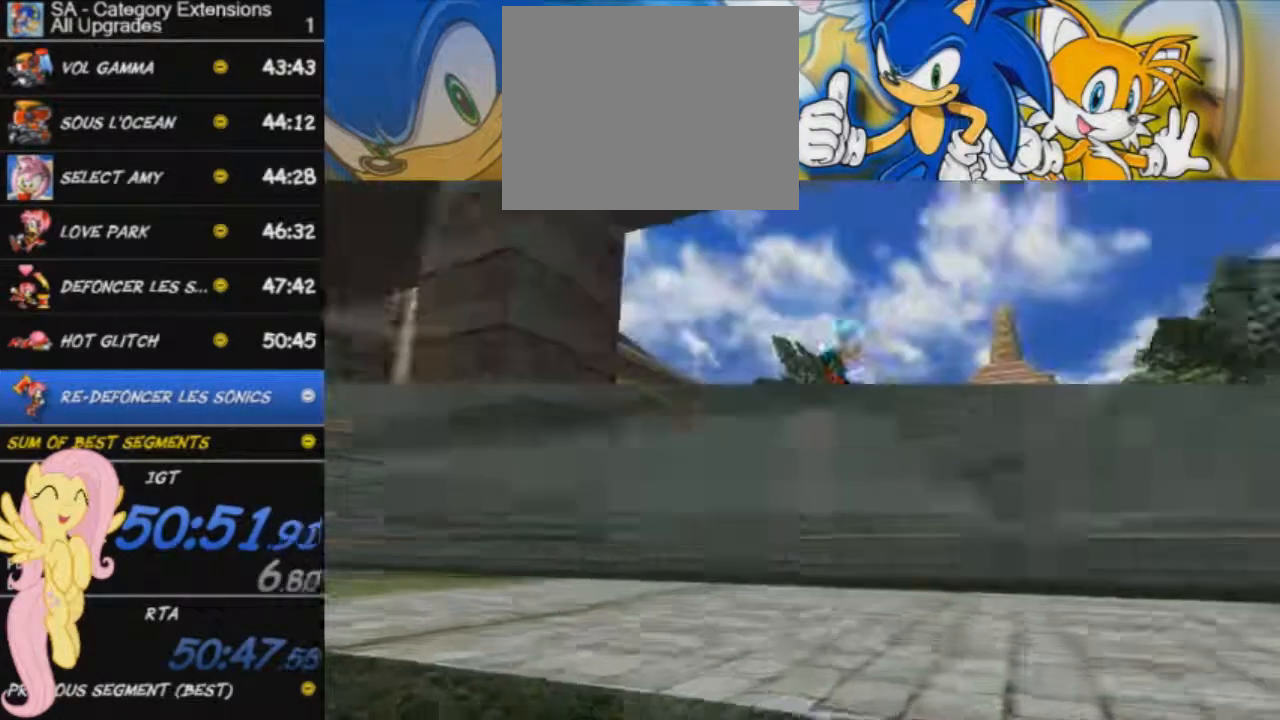
Gameplay with a controller (Xbox layout); each line is a JSON object with the inputs held at the frame after it. "events" lists button and stick changes between this image and that frame as [ms after this image, input, new state], when the widget could be followed in between. Not read: right_stick.
{"buttons": [], "left_stick": "down-left", "events": [[450, "left_stick", "down-left"]]}
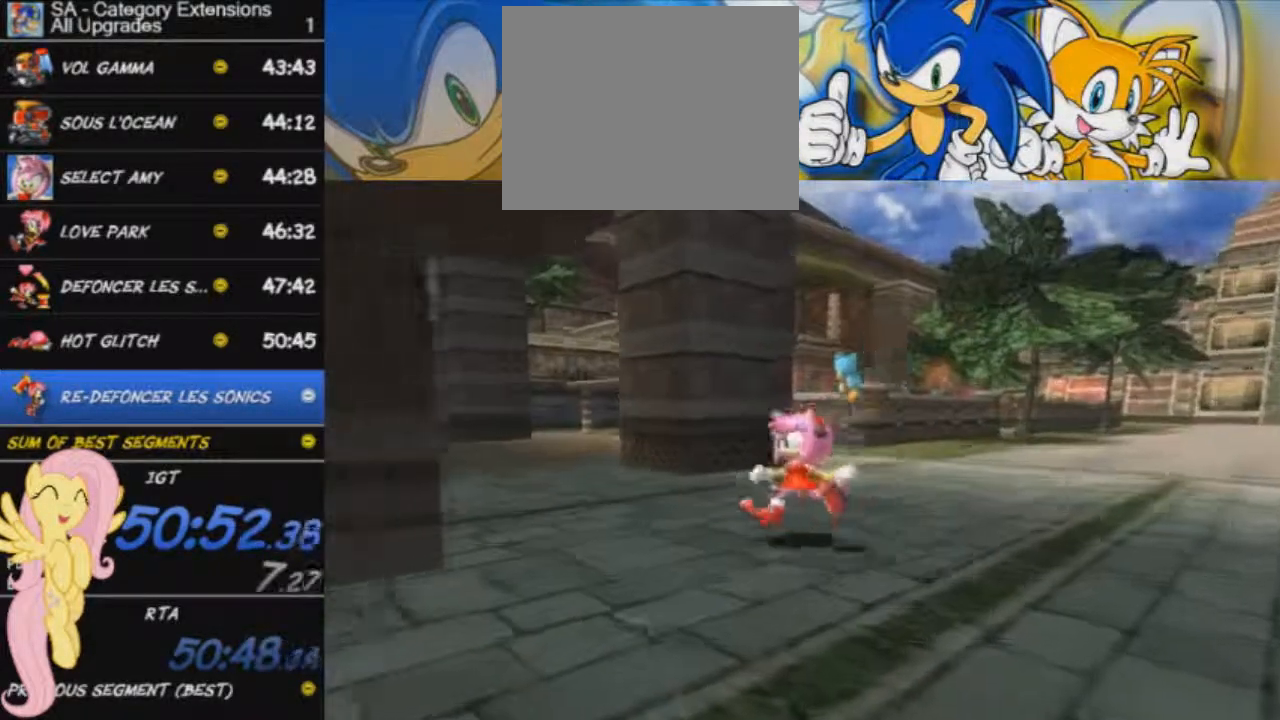
{"buttons": ["A"], "left_stick": "down-left", "events": [[151, "A", "down"]]}
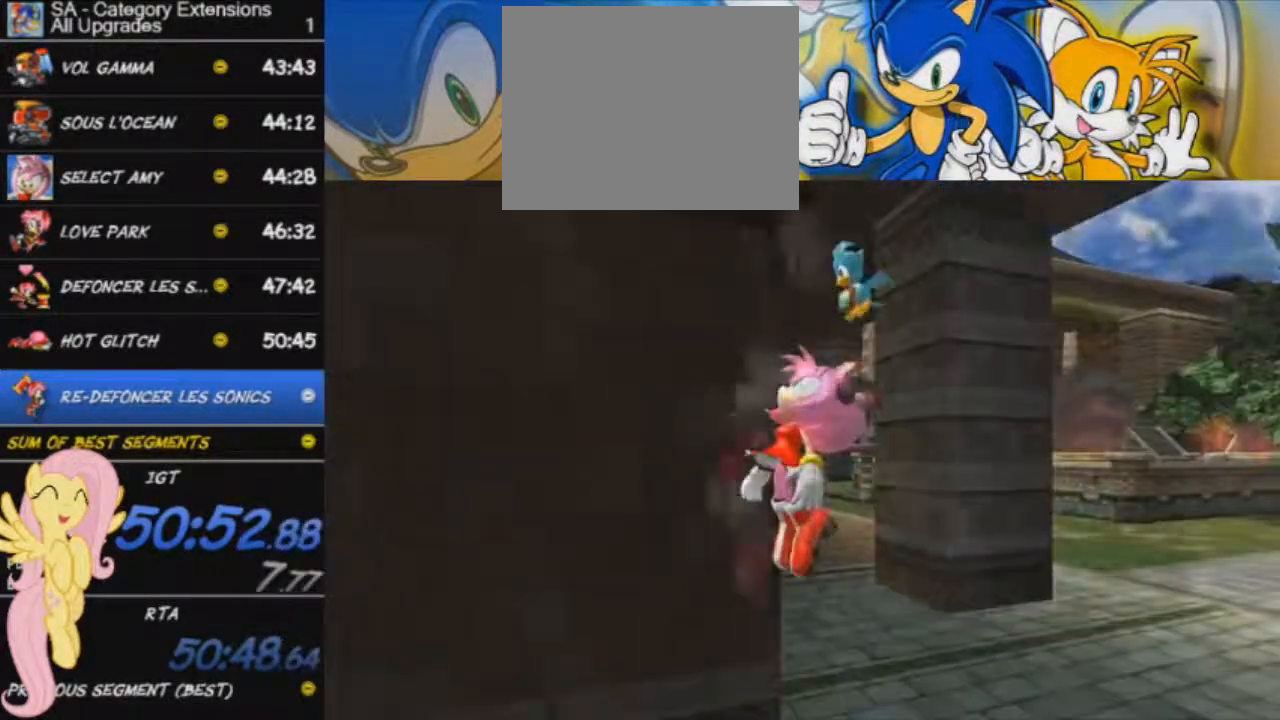
{"buttons": ["A"], "left_stick": "up-left", "events": [[84, "L3", "down"], [367, "L3", "up"], [367, "left_stick", "left"], [467, "left_stick", "up-left"]]}
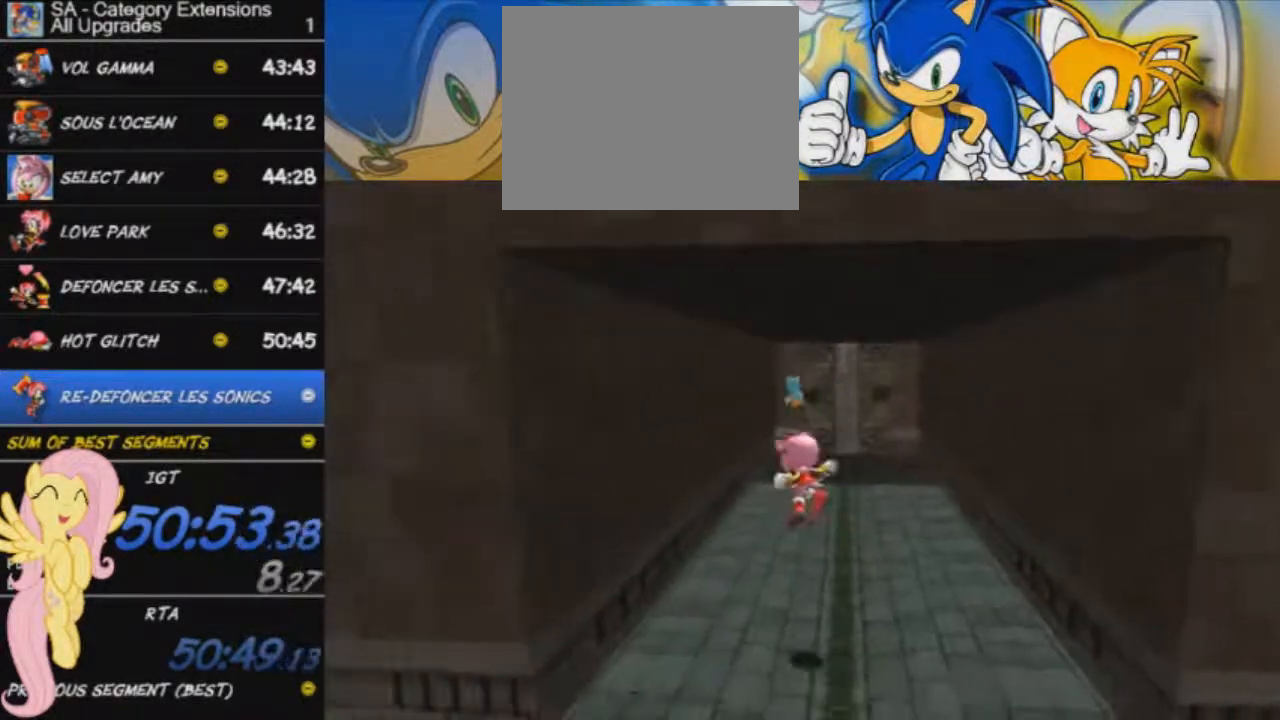
{"buttons": [], "left_stick": "up", "events": [[116, "left_stick", "up"], [217, "A", "up"]]}
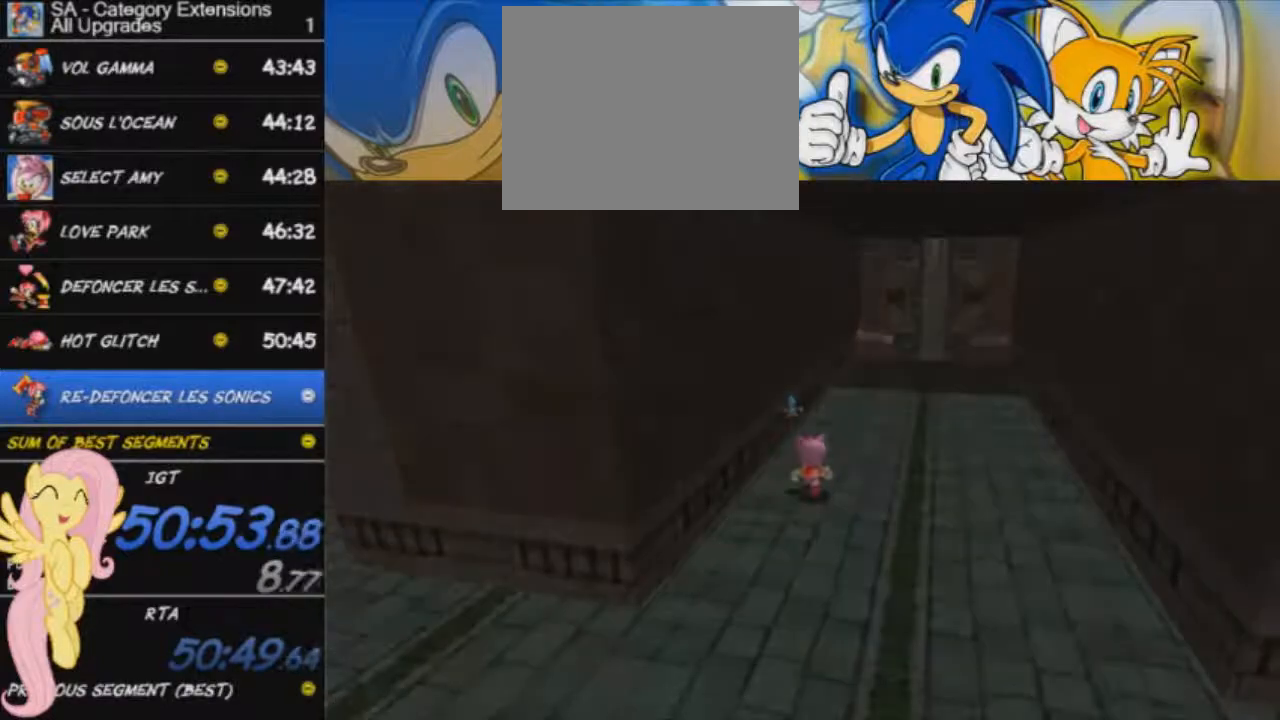
{"buttons": [], "left_stick": "up-left", "events": [[50, "left_stick", "up-right"], [317, "START", "down"], [317, "left_stick", "center"], [367, "START", "up"], [434, "START", "down"], [467, "left_stick", "up-left"], [484, "START", "up"]]}
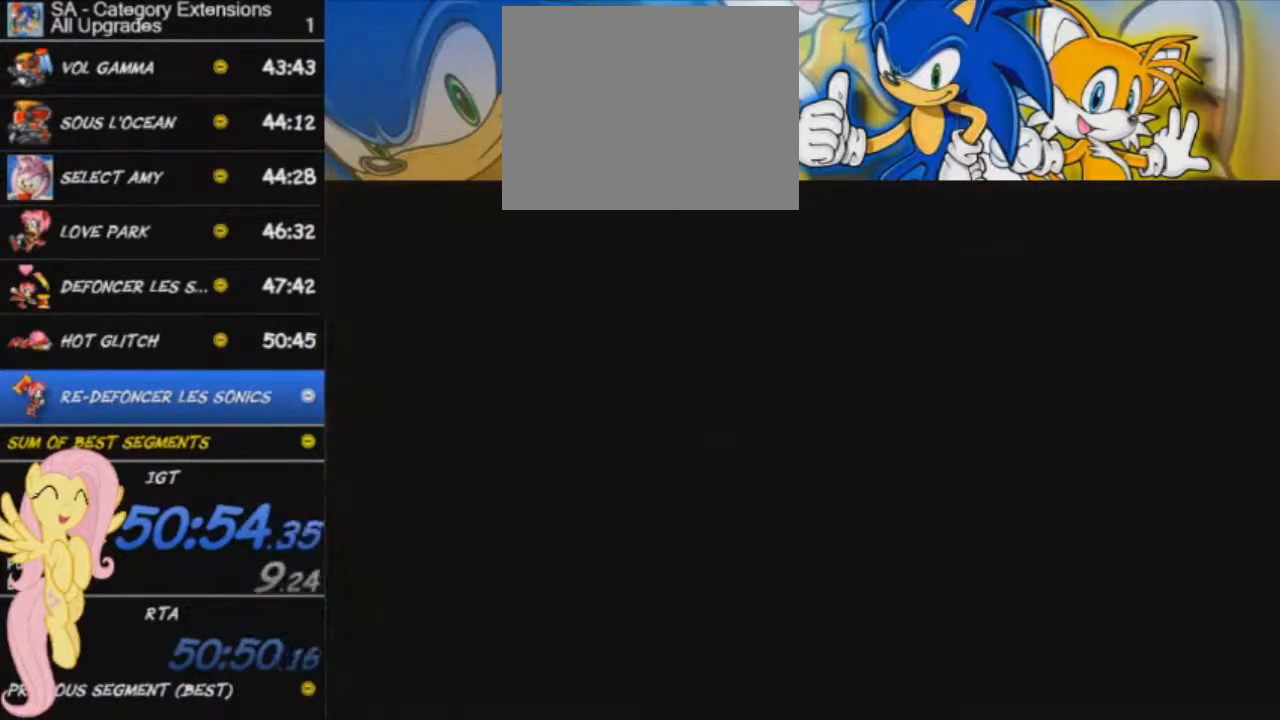
{"buttons": ["START"], "left_stick": "up-right", "events": [[83, "START", "down"], [150, "START", "up"], [150, "left_stick", "up"], [283, "left_stick", "up-right"], [317, "START", "down"], [400, "START", "up"], [450, "START", "down"]]}
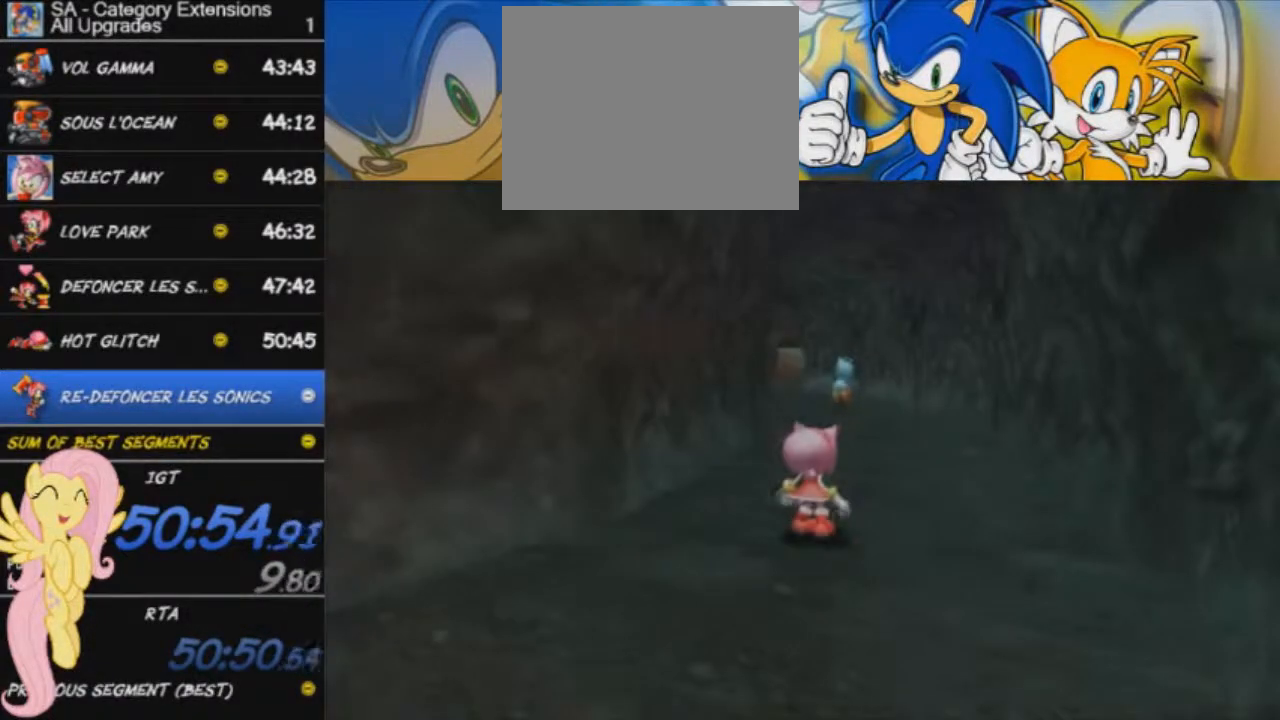
{"buttons": ["L3"], "left_stick": "up", "events": [[34, "START", "up"], [150, "L3", "down"], [200, "left_stick", "up"], [367, "A", "down"], [467, "A", "up"]]}
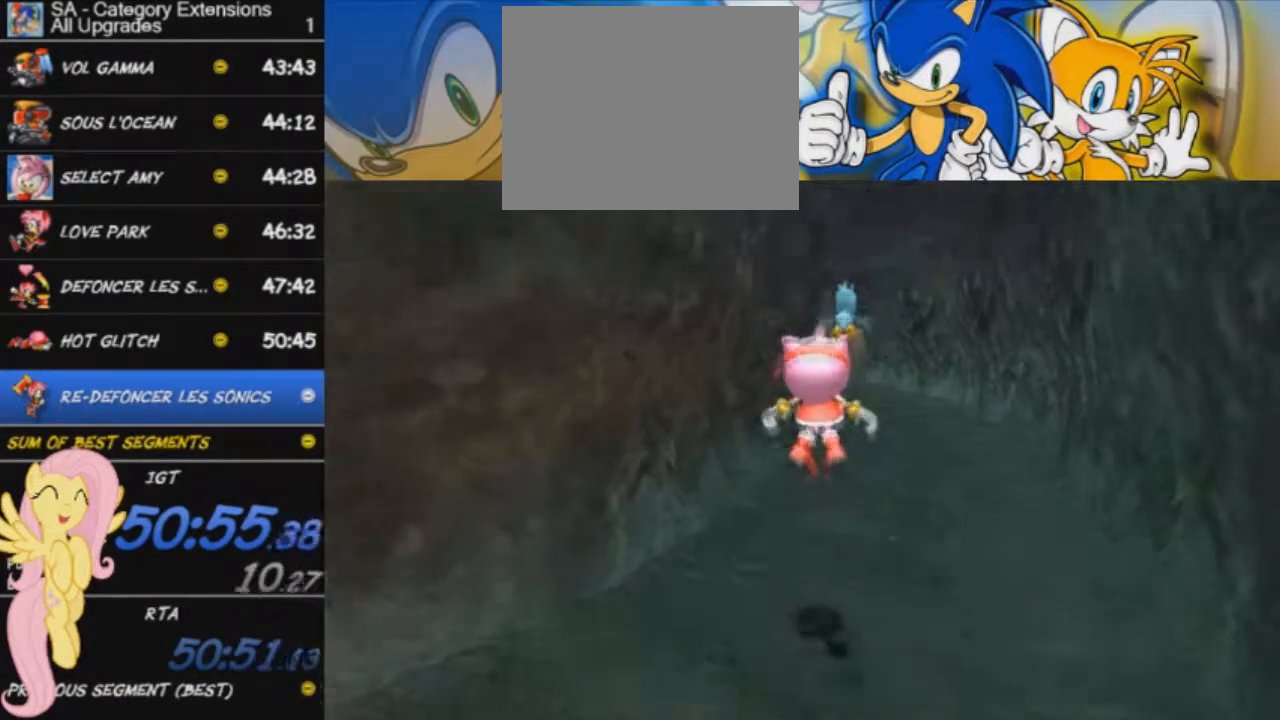
{"buttons": ["L3"], "left_stick": "up", "events": []}
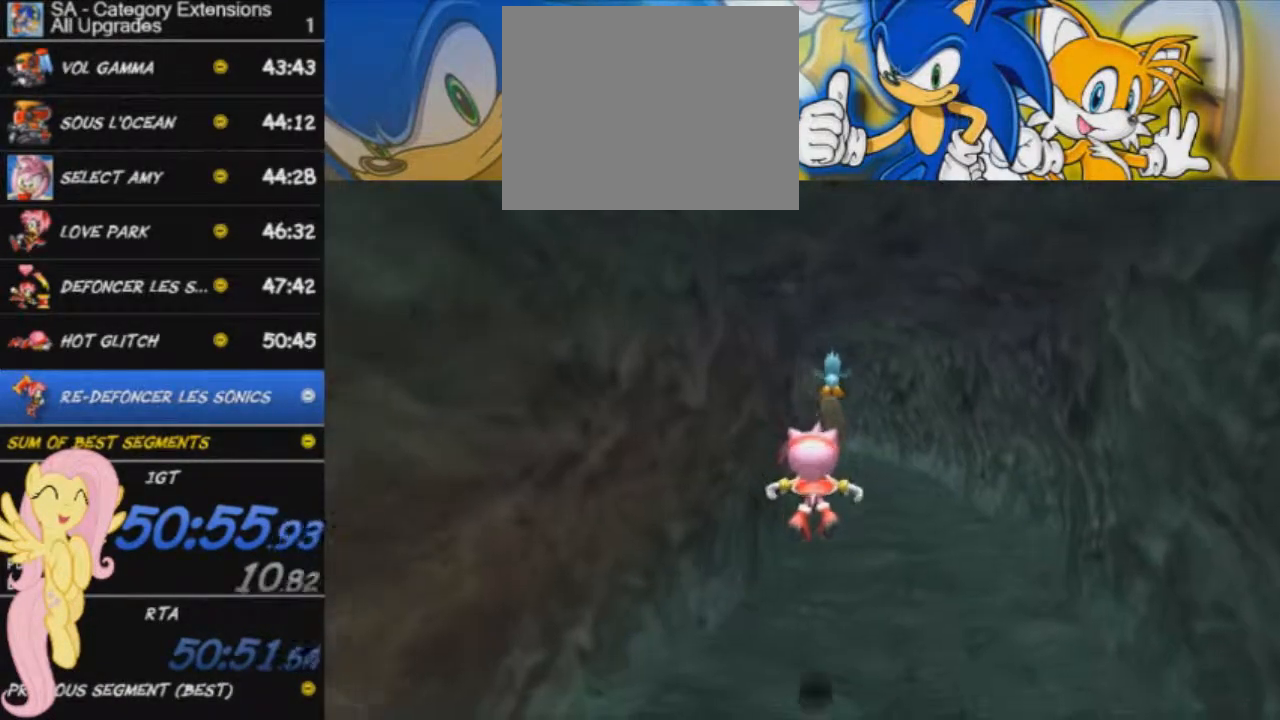
{"buttons": ["A"], "left_stick": "up", "events": [[217, "L3", "up"], [417, "A", "down"]]}
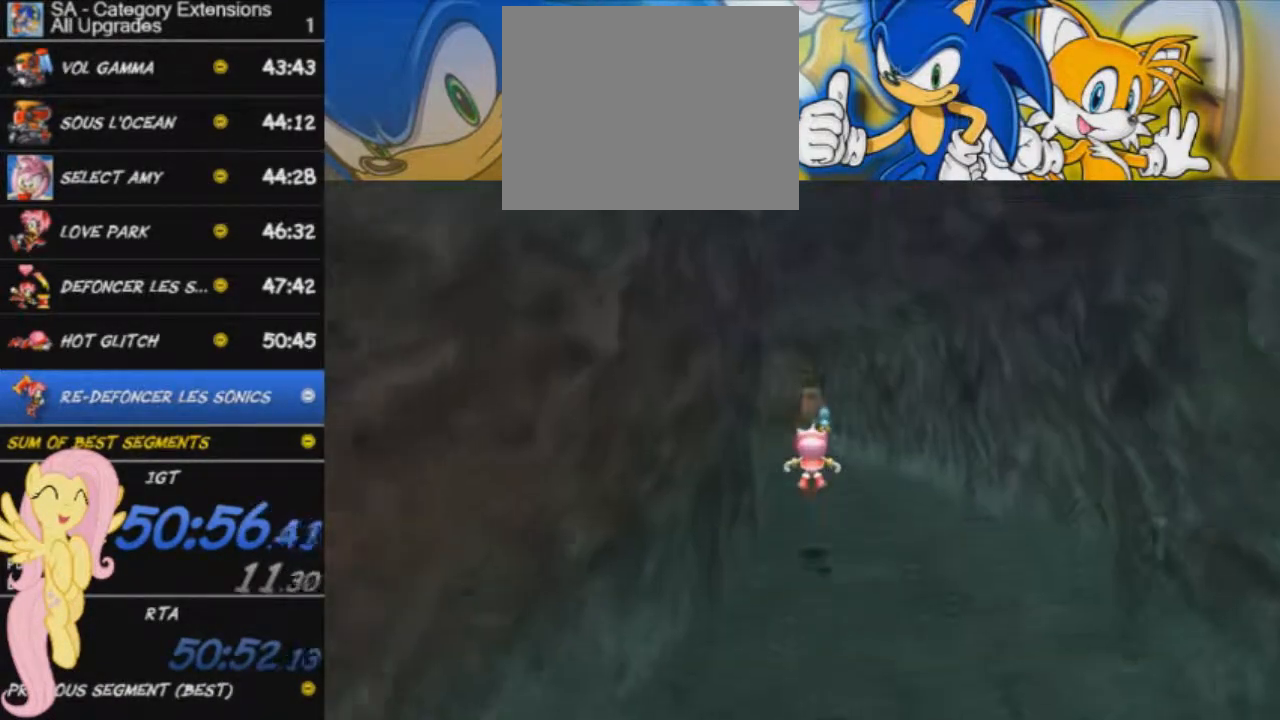
{"buttons": [], "left_stick": "up", "events": [[467, "A", "up"]]}
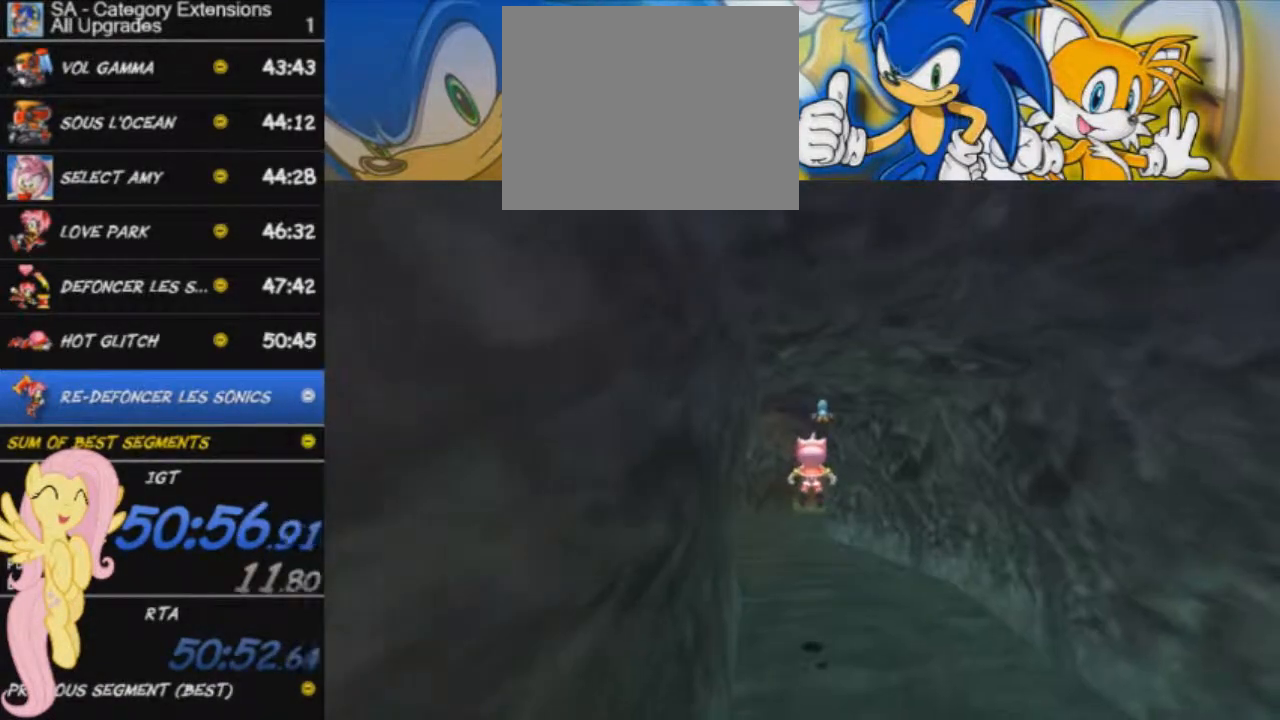
{"buttons": [], "left_stick": "up", "events": []}
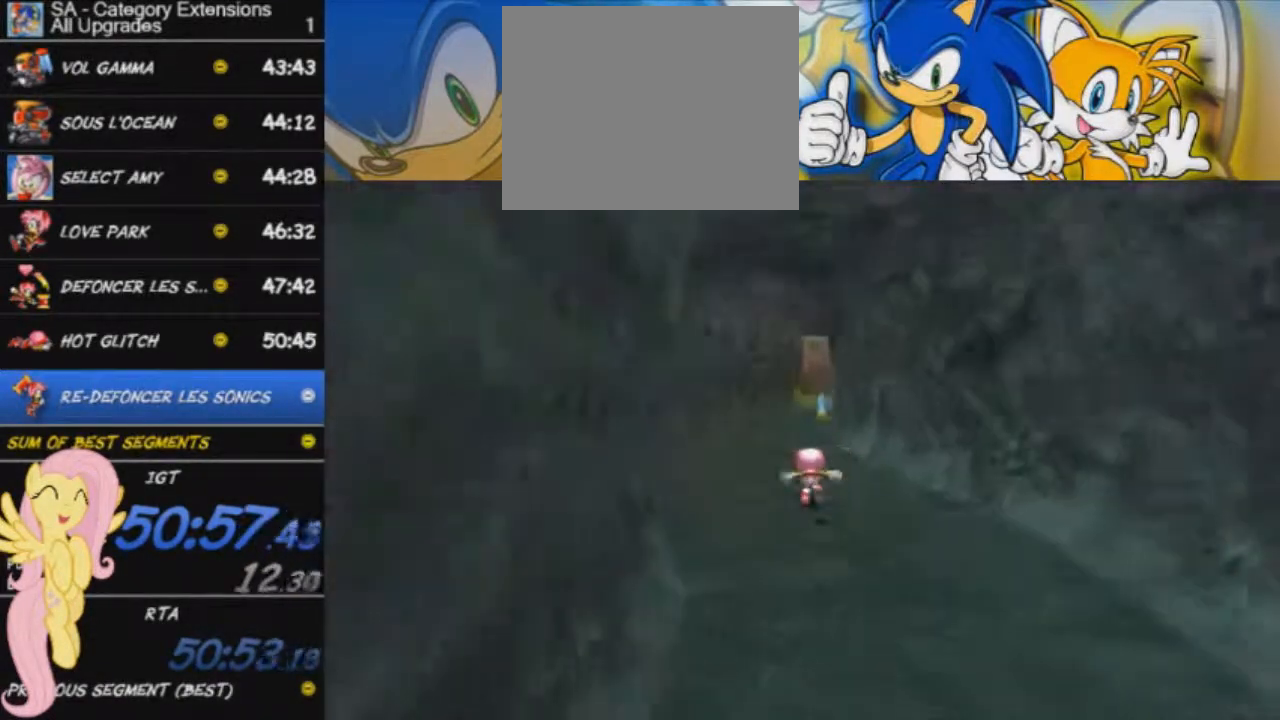
{"buttons": ["A"], "left_stick": "up", "events": [[16, "A", "down"]]}
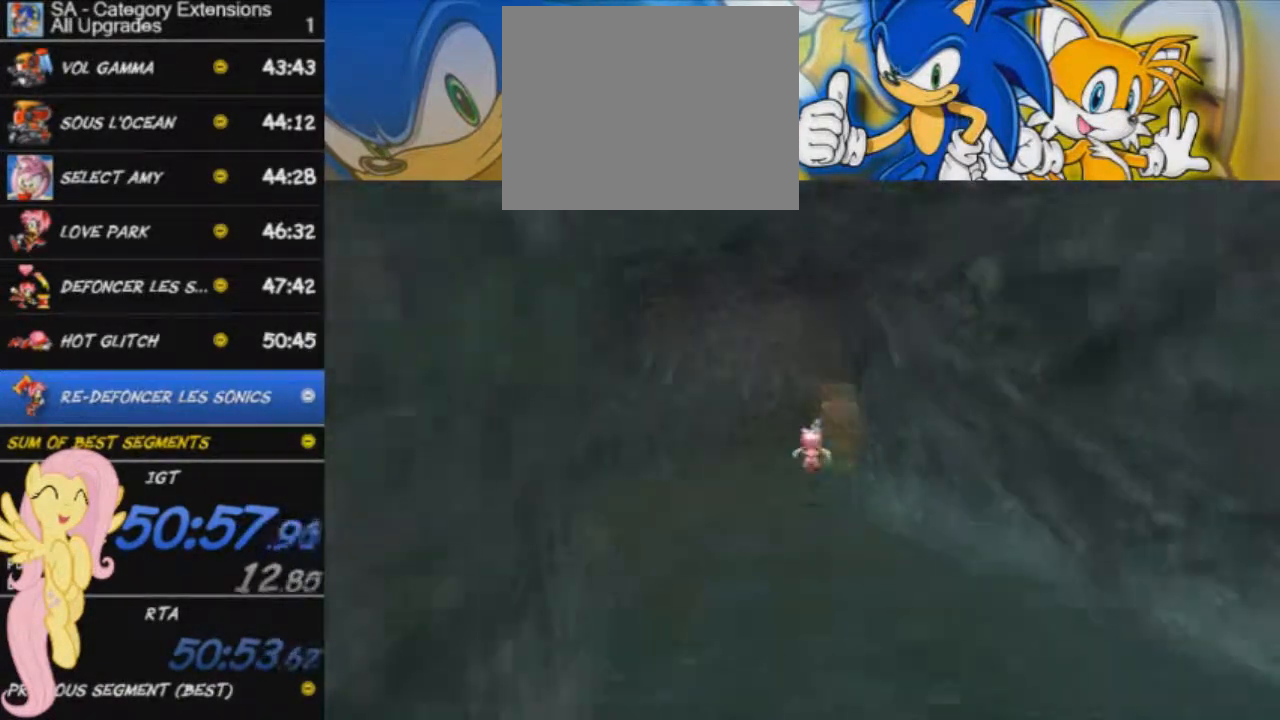
{"buttons": ["A"], "left_stick": "up", "events": []}
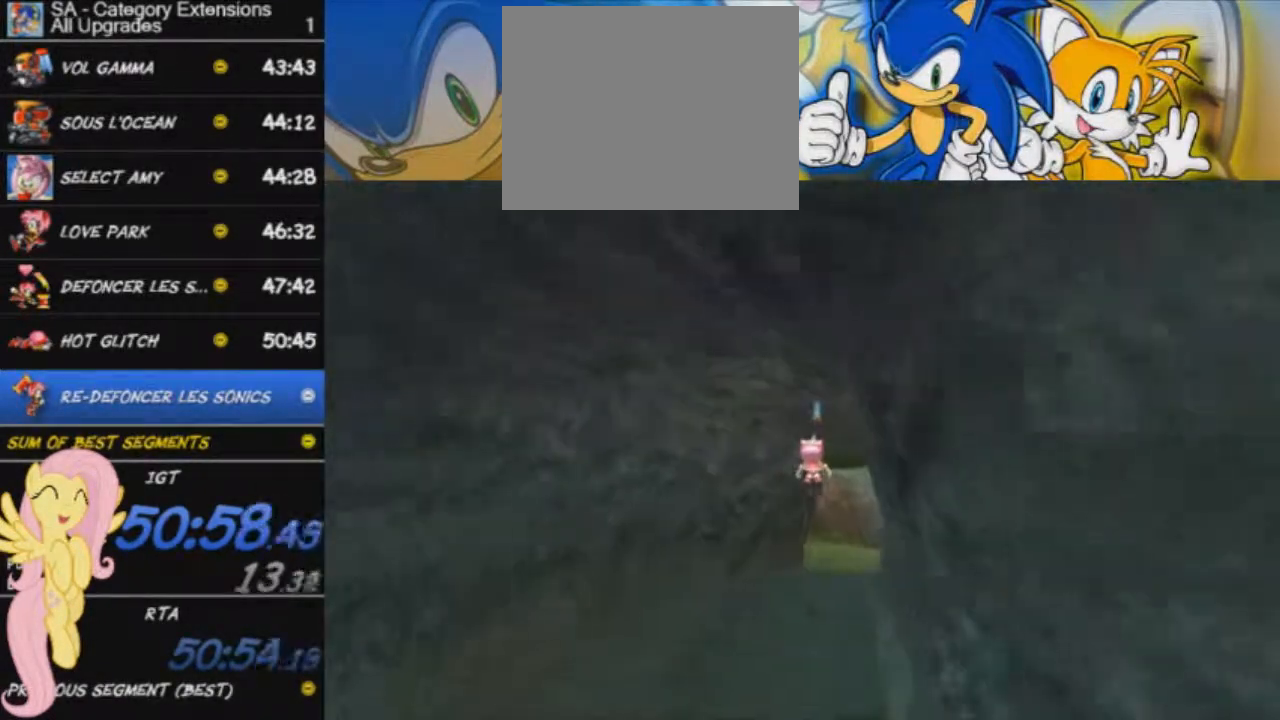
{"buttons": ["A"], "left_stick": "up", "events": []}
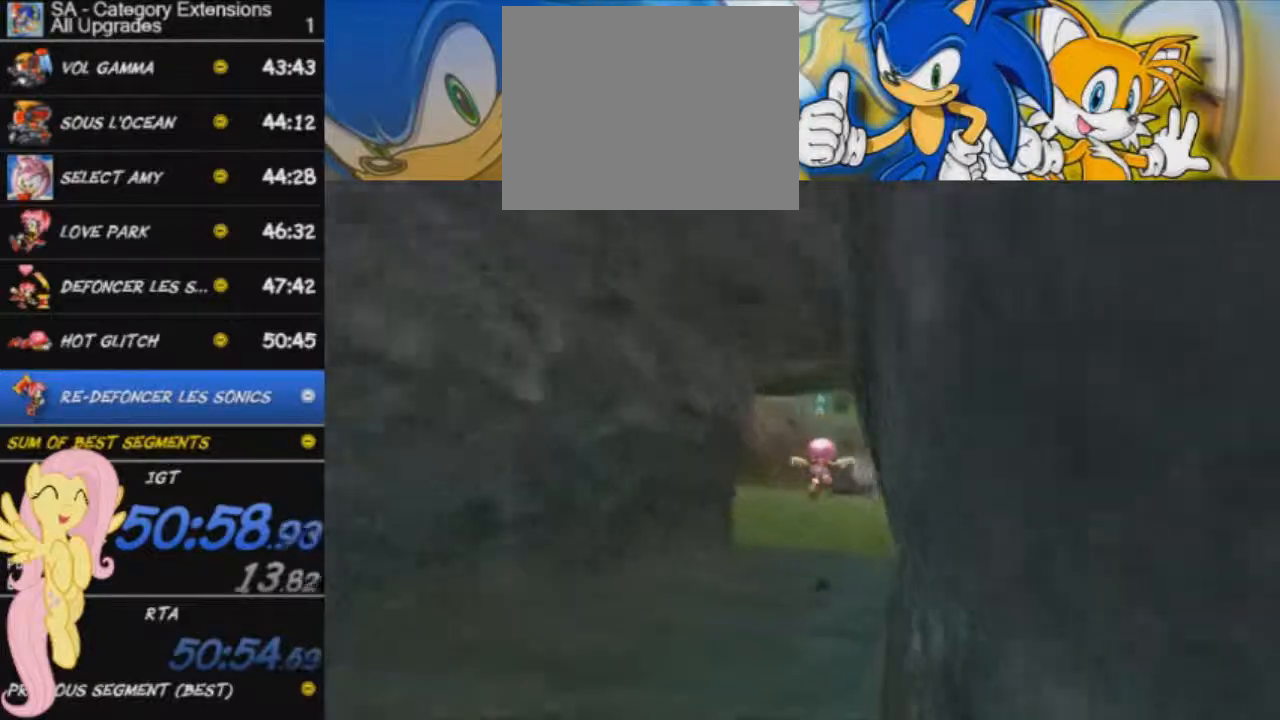
{"buttons": ["A"], "left_stick": "up", "events": [[34, "A", "up"], [351, "A", "down"]]}
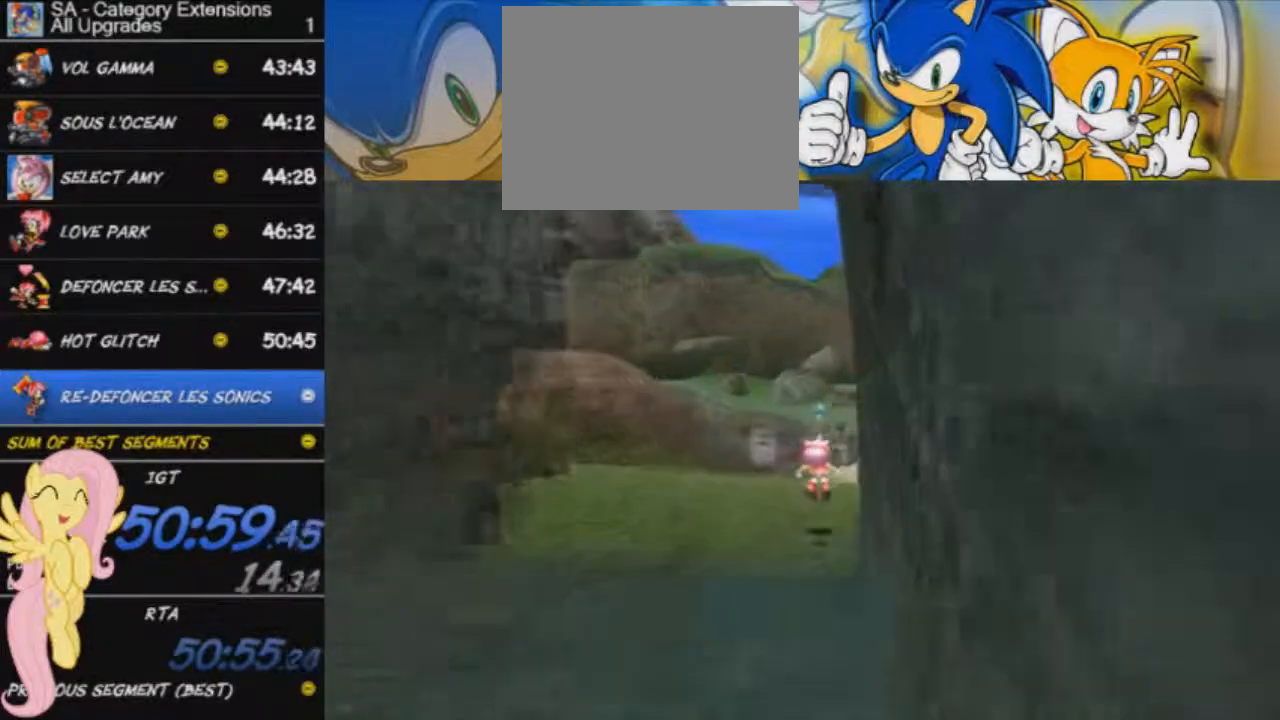
{"buttons": [], "left_stick": "up", "events": [[66, "A", "up"]]}
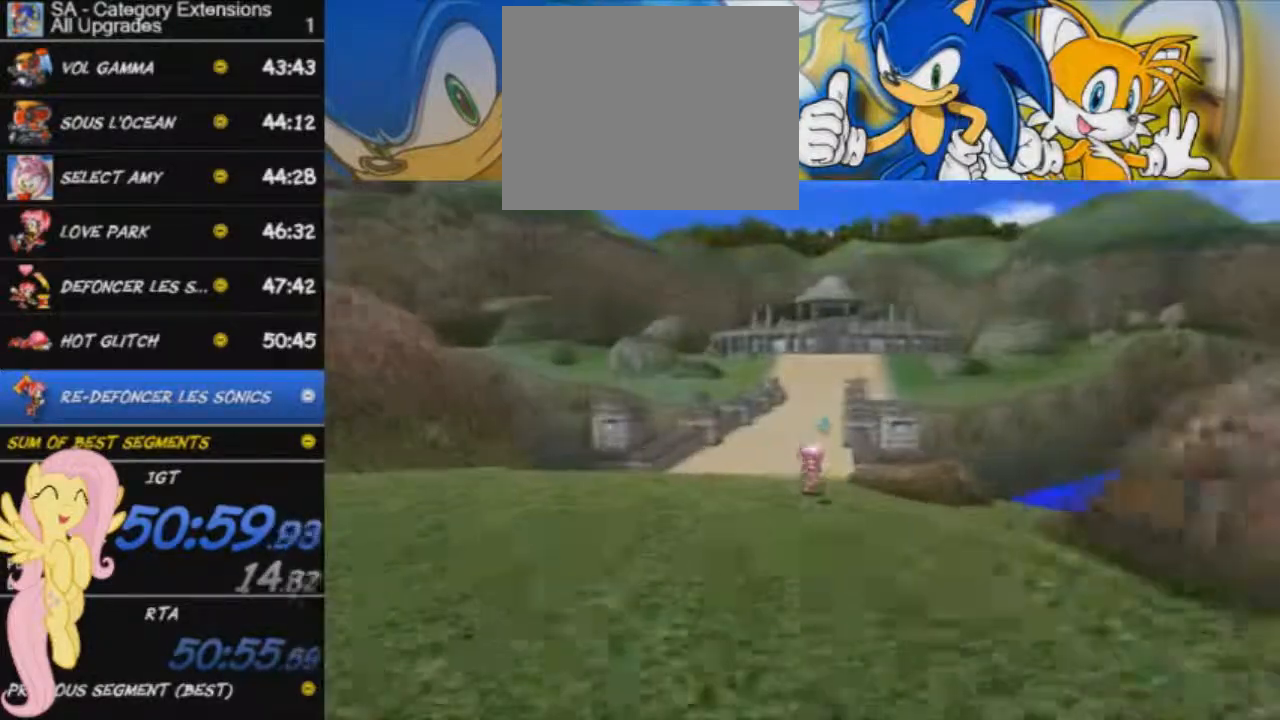
{"buttons": [], "left_stick": "up", "events": []}
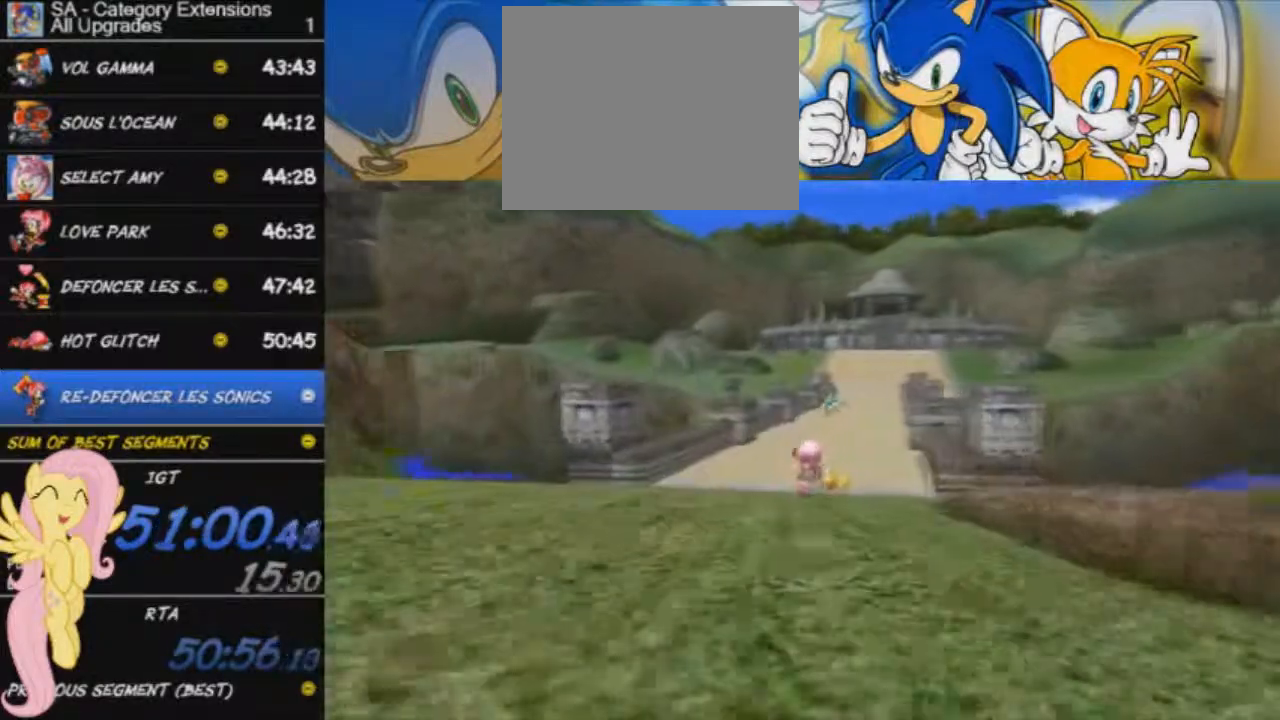
{"buttons": ["X"], "left_stick": "up", "events": [[283, "X", "down"]]}
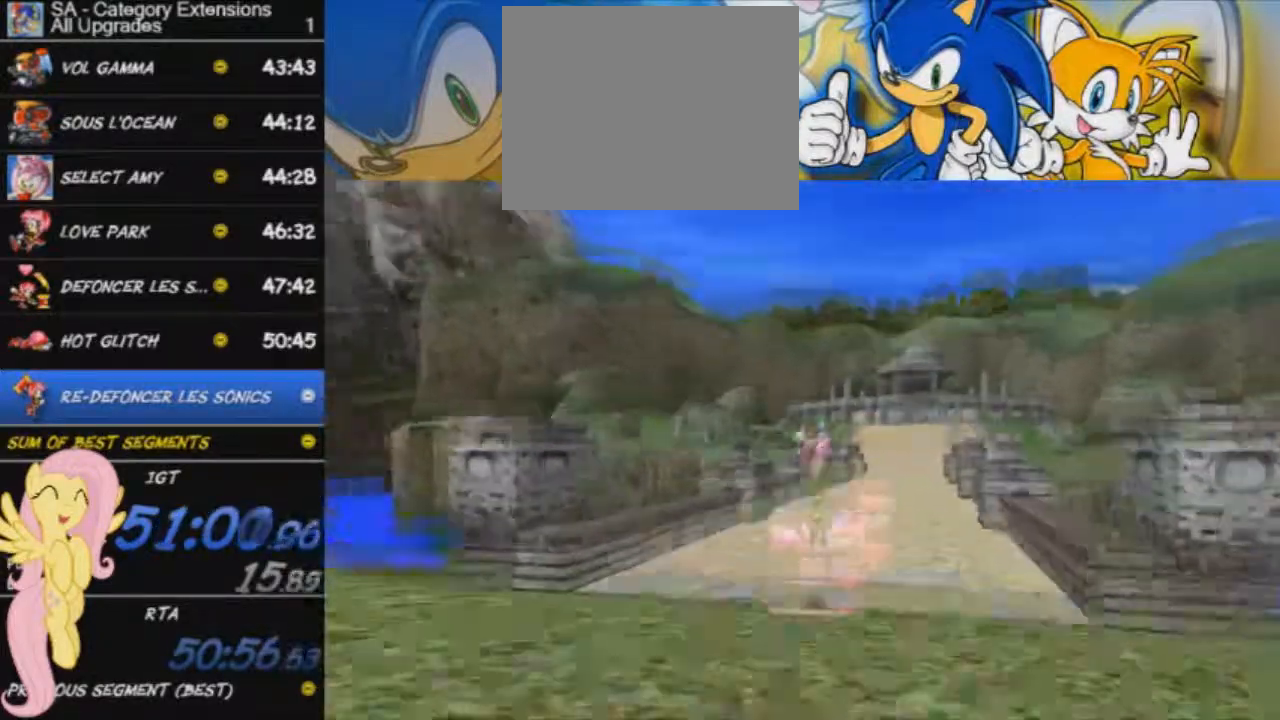
{"buttons": [], "left_stick": "up", "events": [[34, "X", "up"]]}
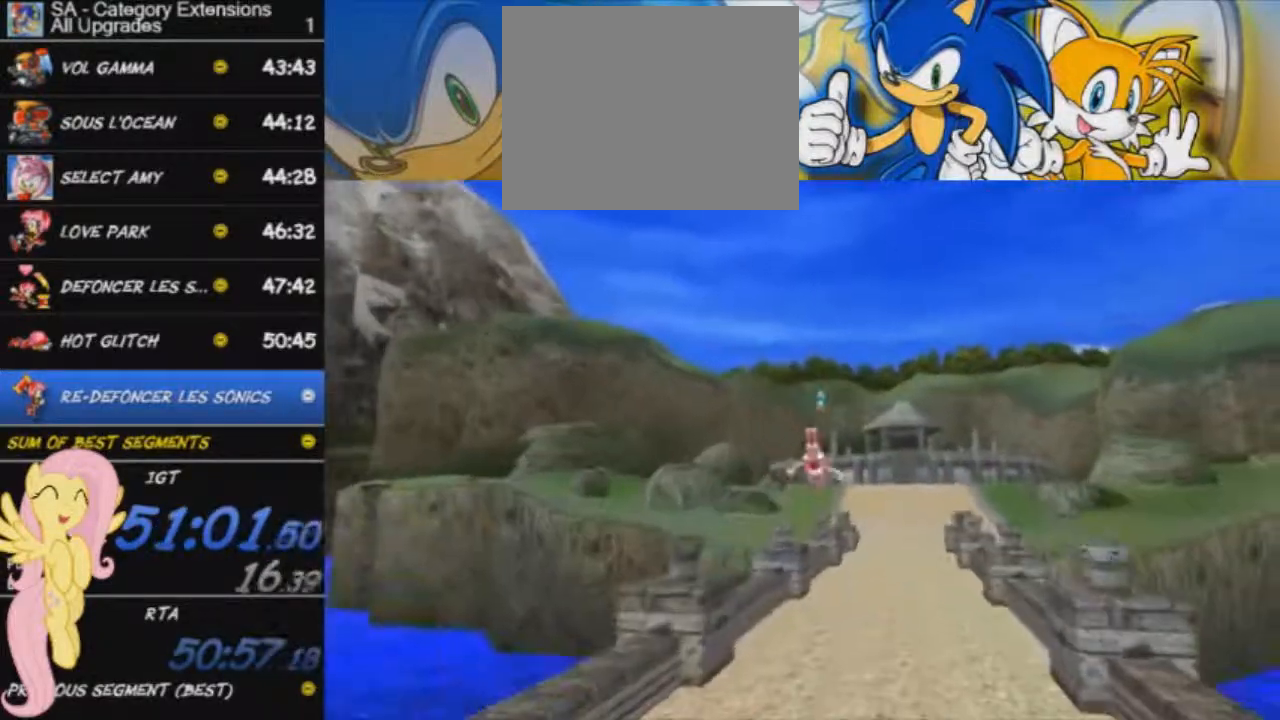
{"buttons": [], "left_stick": "up", "events": []}
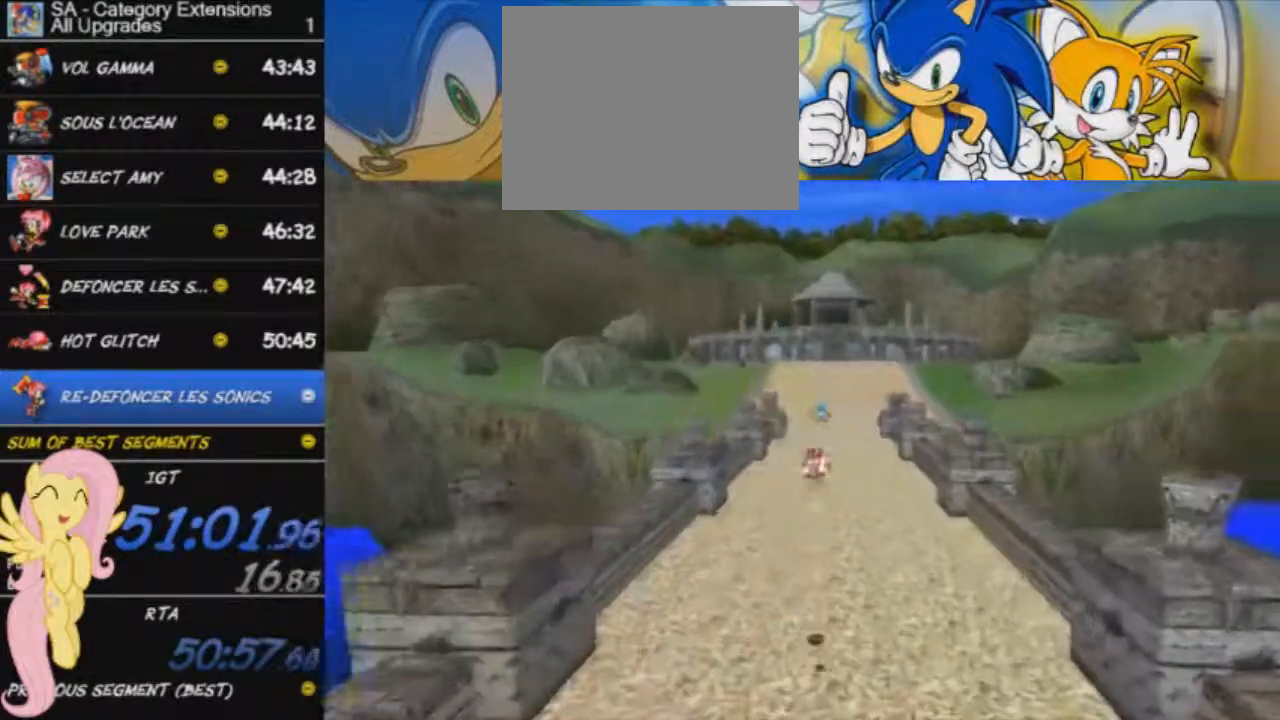
{"buttons": ["A"], "left_stick": "up", "events": [[401, "A", "down"]]}
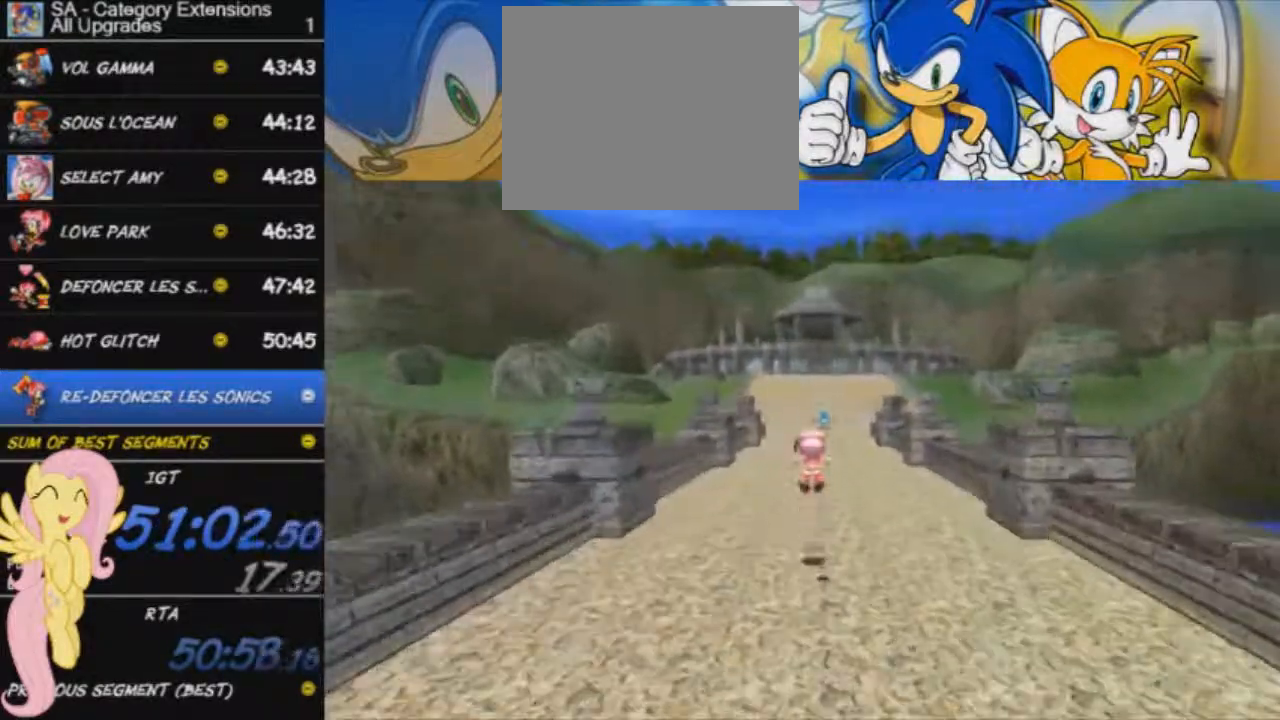
{"buttons": ["A"], "left_stick": "up", "events": []}
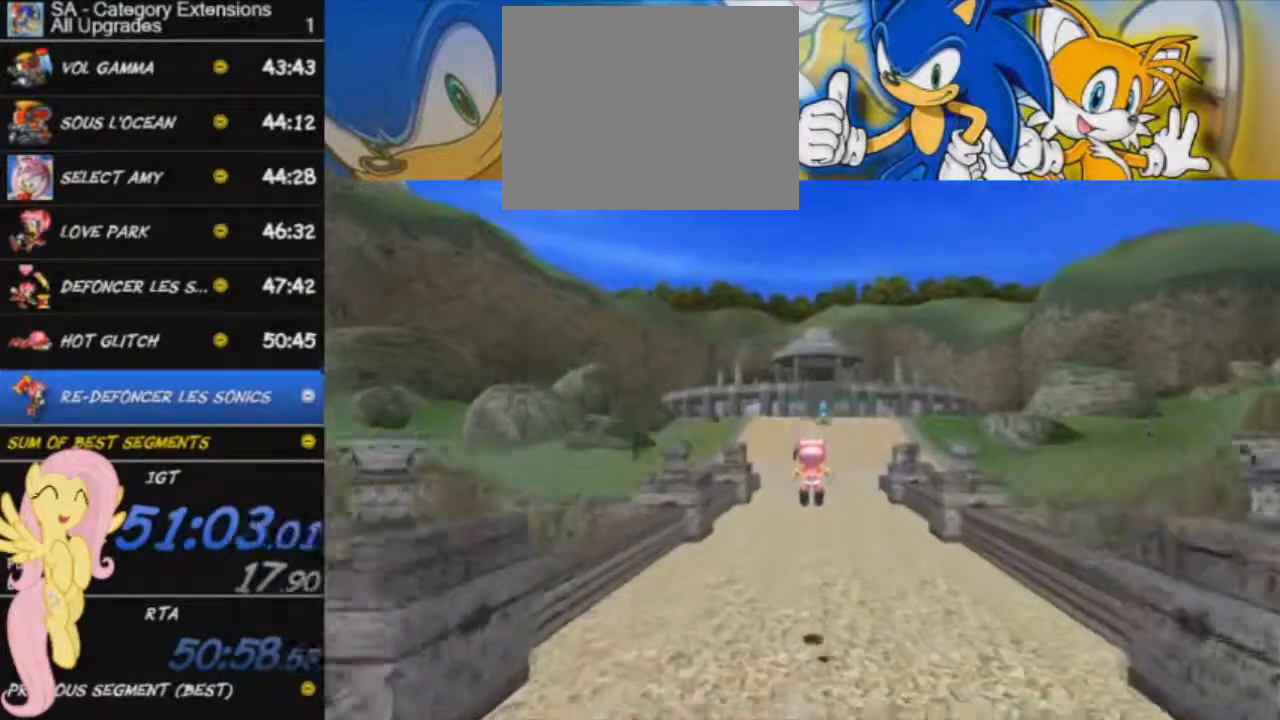
{"buttons": [], "left_stick": "up", "events": [[184, "A", "up"]]}
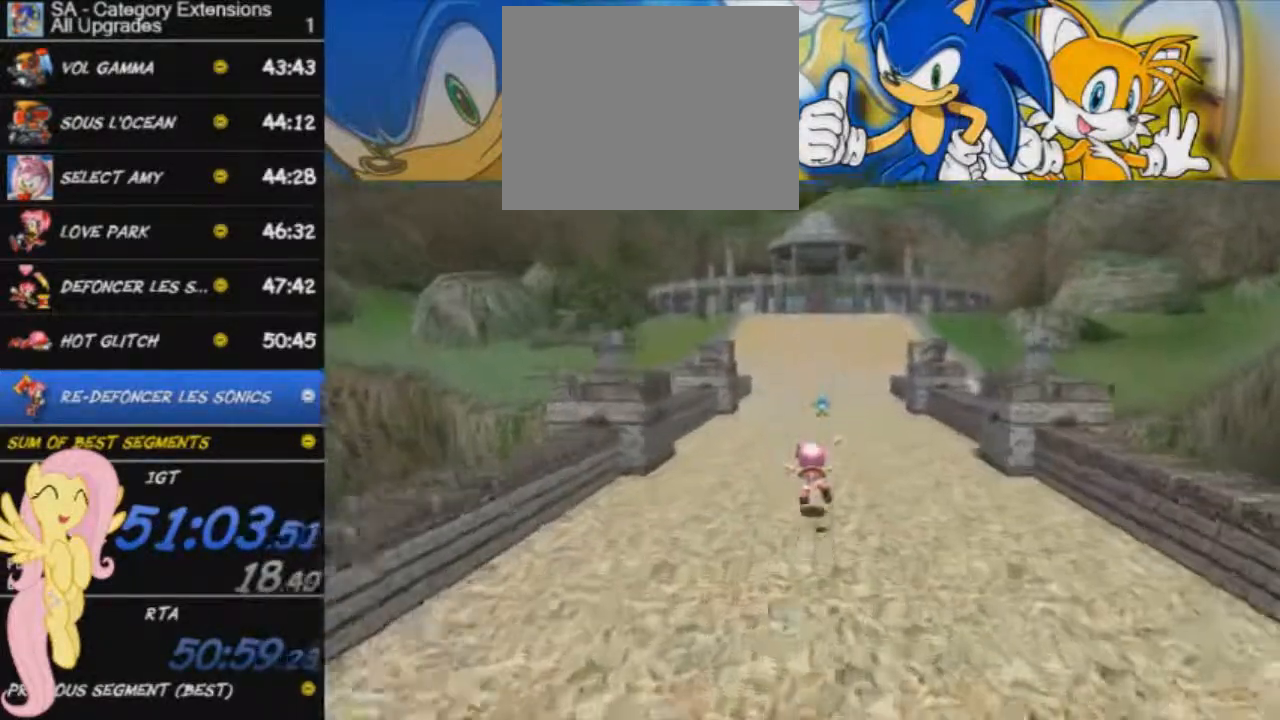
{"buttons": ["A"], "left_stick": "up", "events": [[100, "A", "down"]]}
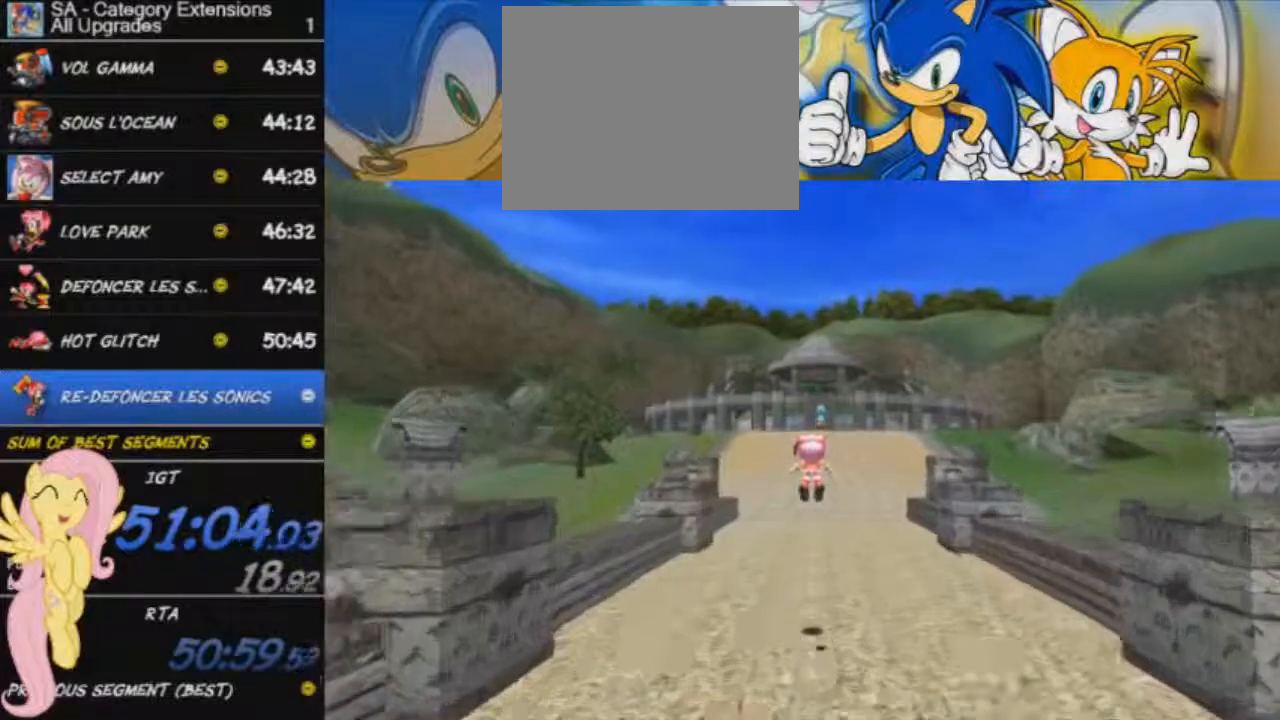
{"buttons": [], "left_stick": "up", "events": [[467, "A", "up"]]}
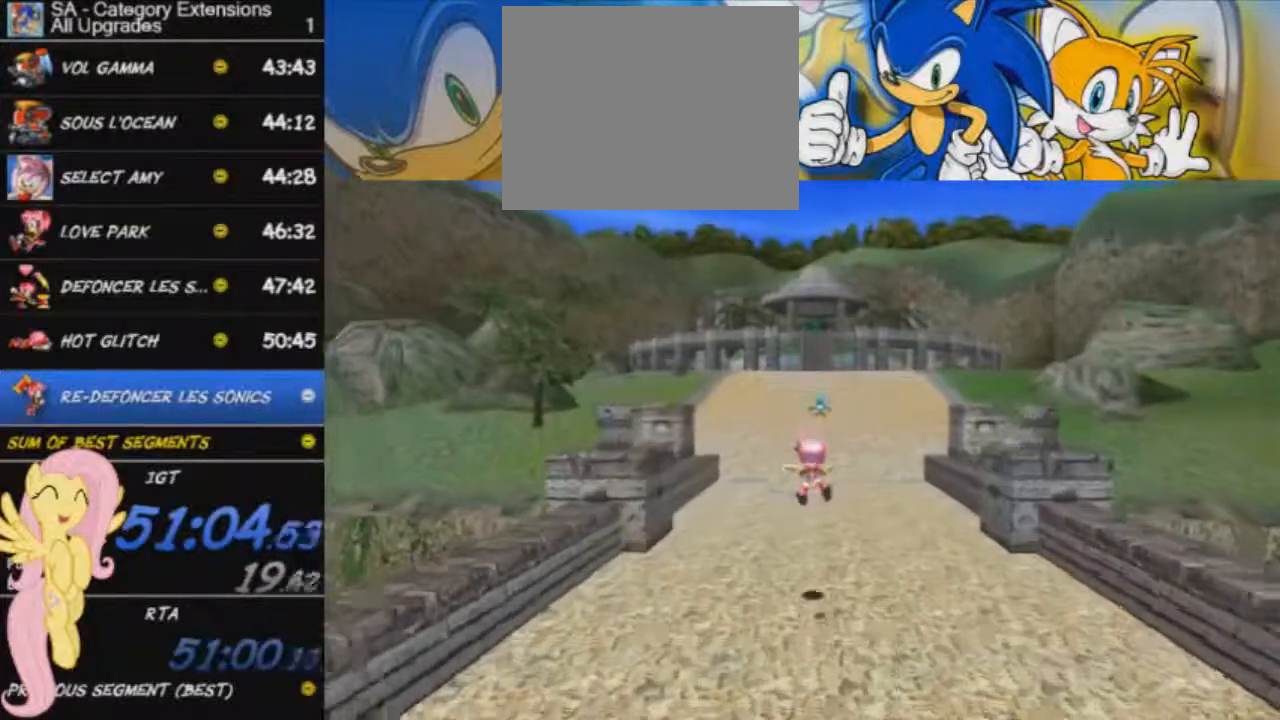
{"buttons": ["A"], "left_stick": "up", "events": [[350, "A", "down"]]}
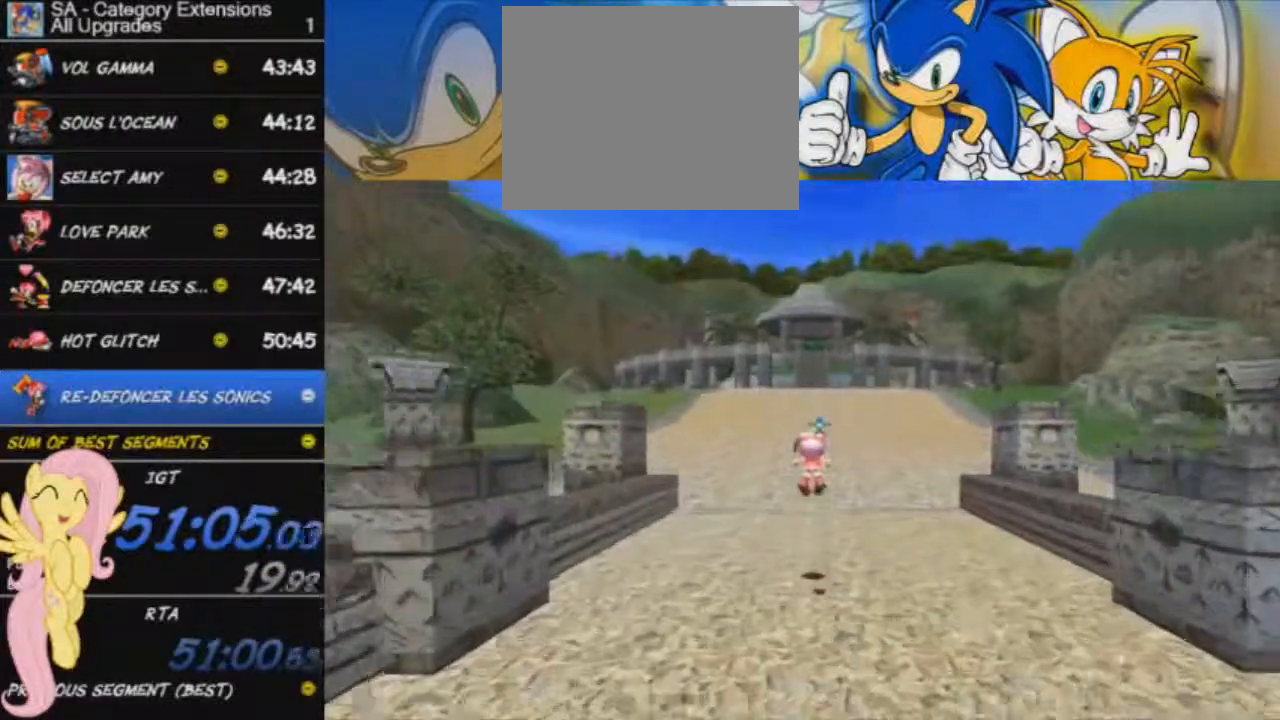
{"buttons": [], "left_stick": "up", "events": [[34, "A", "up"]]}
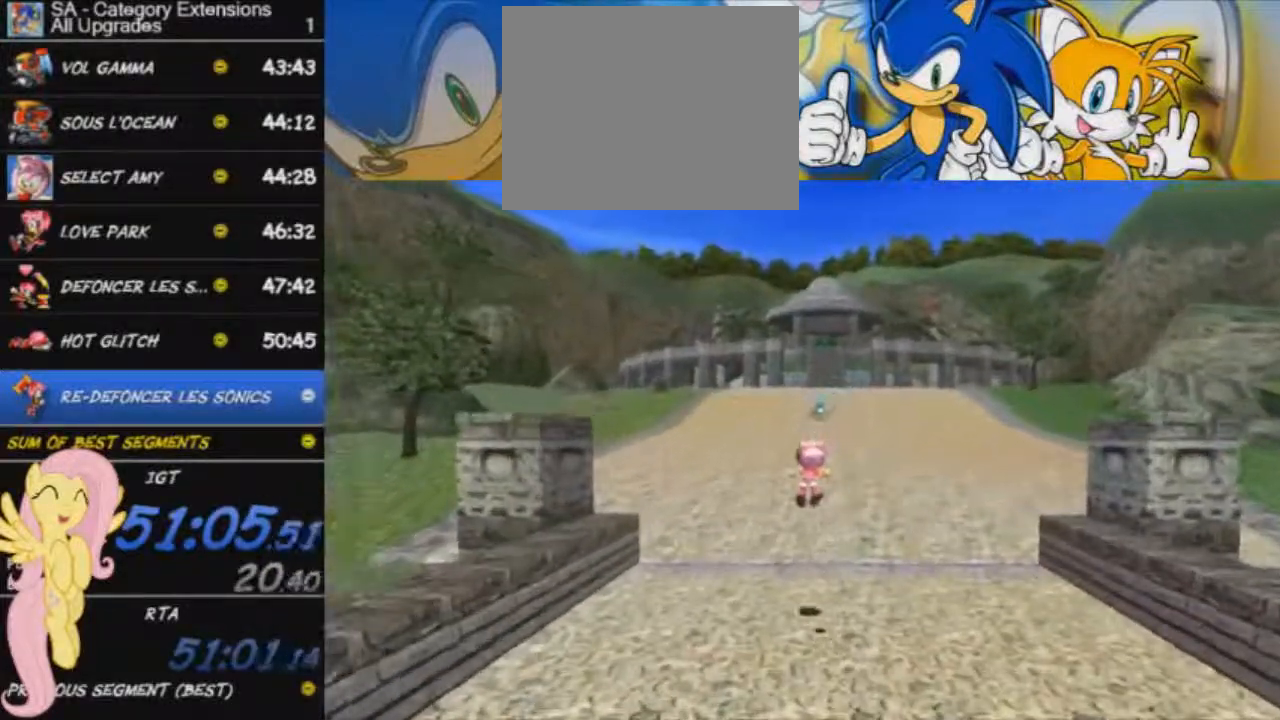
{"buttons": ["A"], "left_stick": "up", "events": [[400, "A", "down"]]}
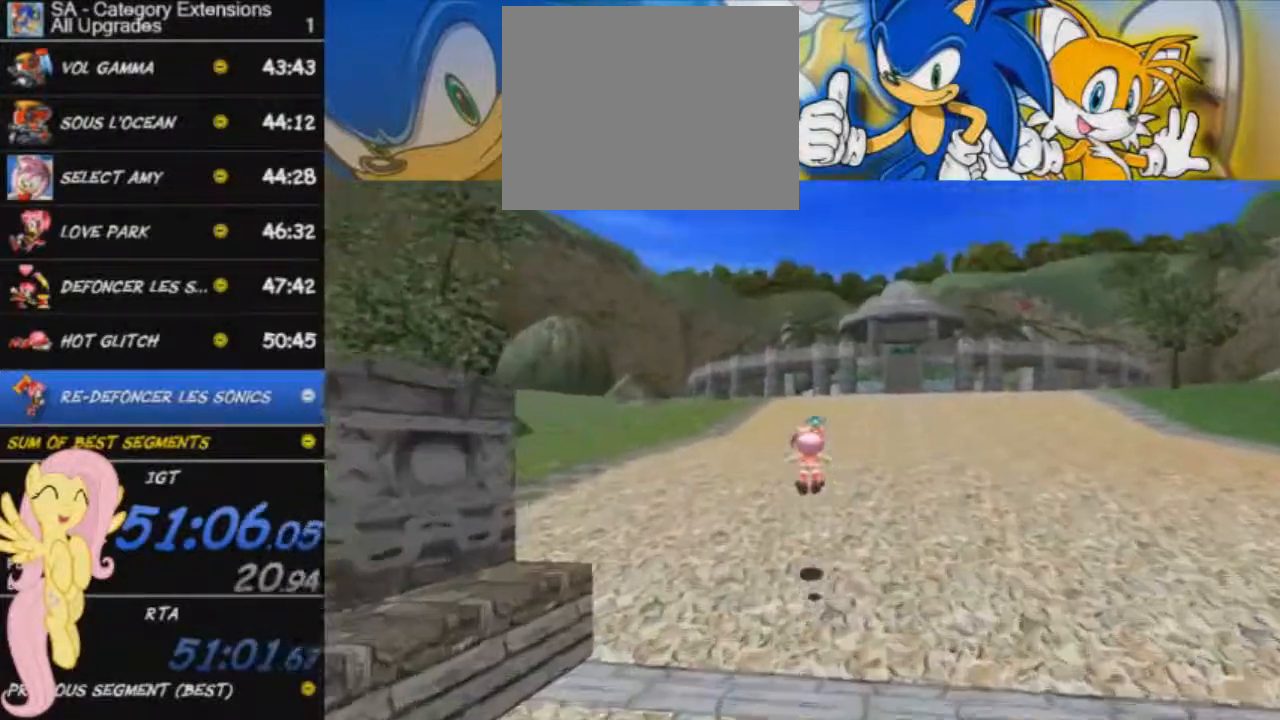
{"buttons": ["A"], "left_stick": "up", "events": []}
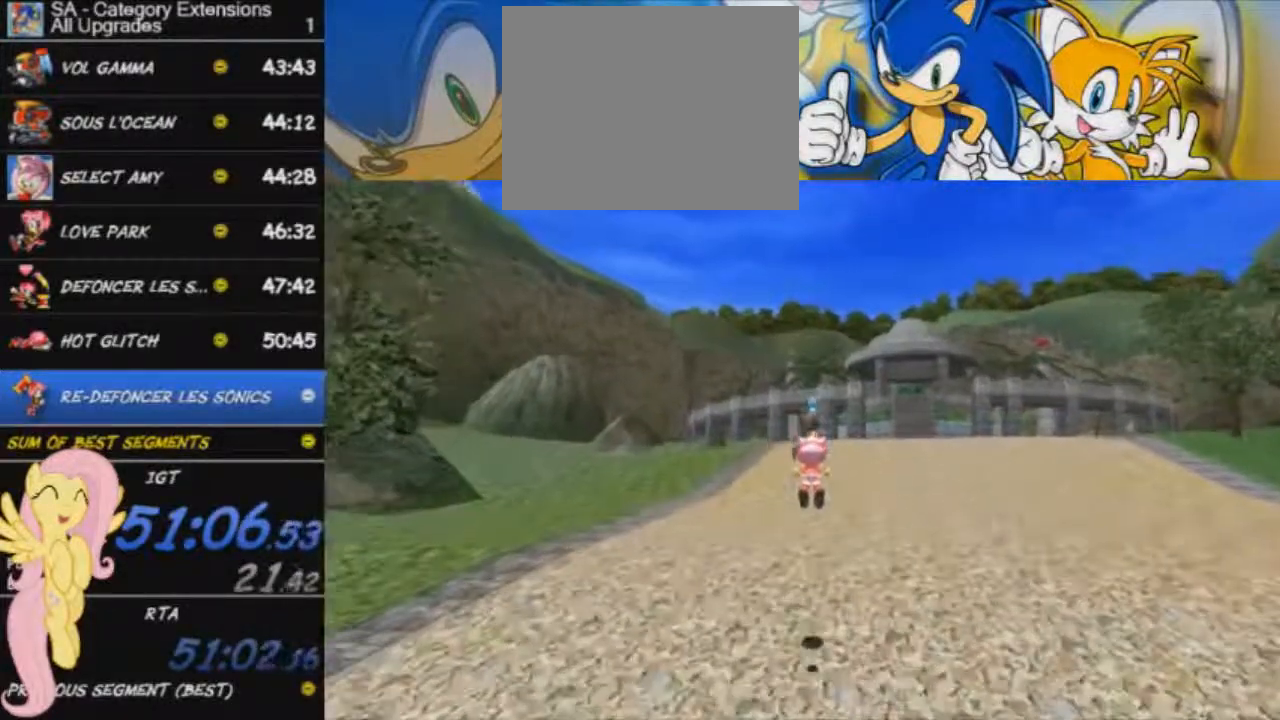
{"buttons": ["A"], "left_stick": "up", "events": []}